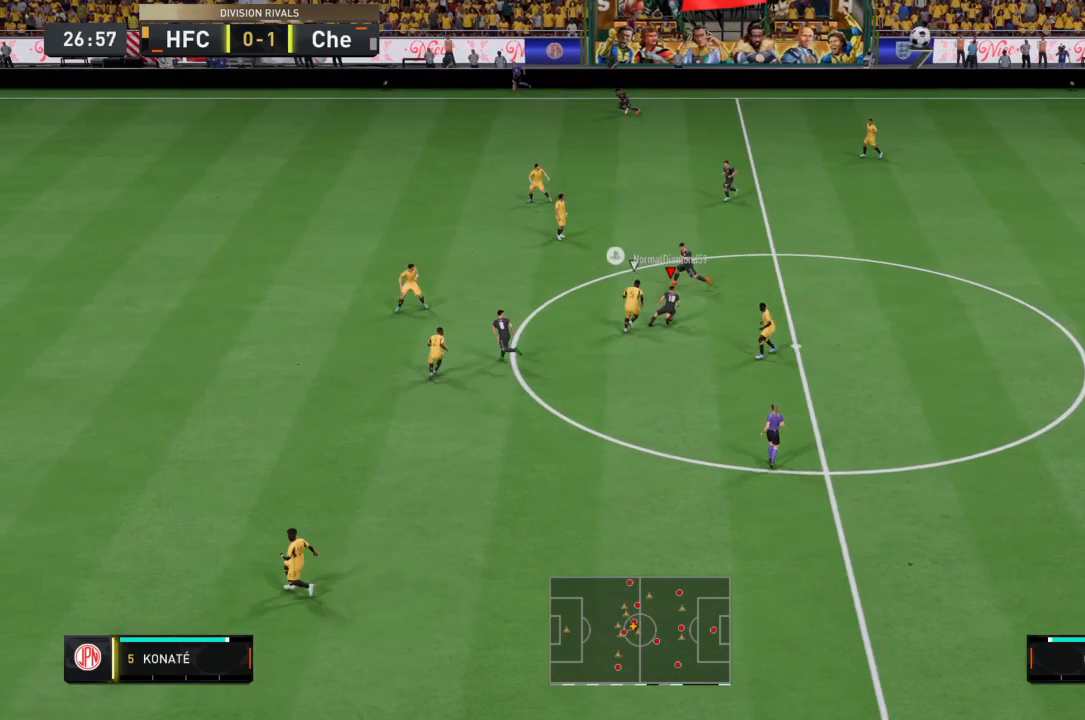
Gameplay with a controller (PlayStation layout); each line is a JSON object with the inputs held at the frame after it. "events" lists button and stick changes between this image and that frame as [ms after this image, input, new state], when the widget could be followed in between. Not read: L3 R3.
{"buttons": ["CROSS"], "left_stick": "up-right", "right_stick": "center", "events": [[467, "CROSS", "down"]]}
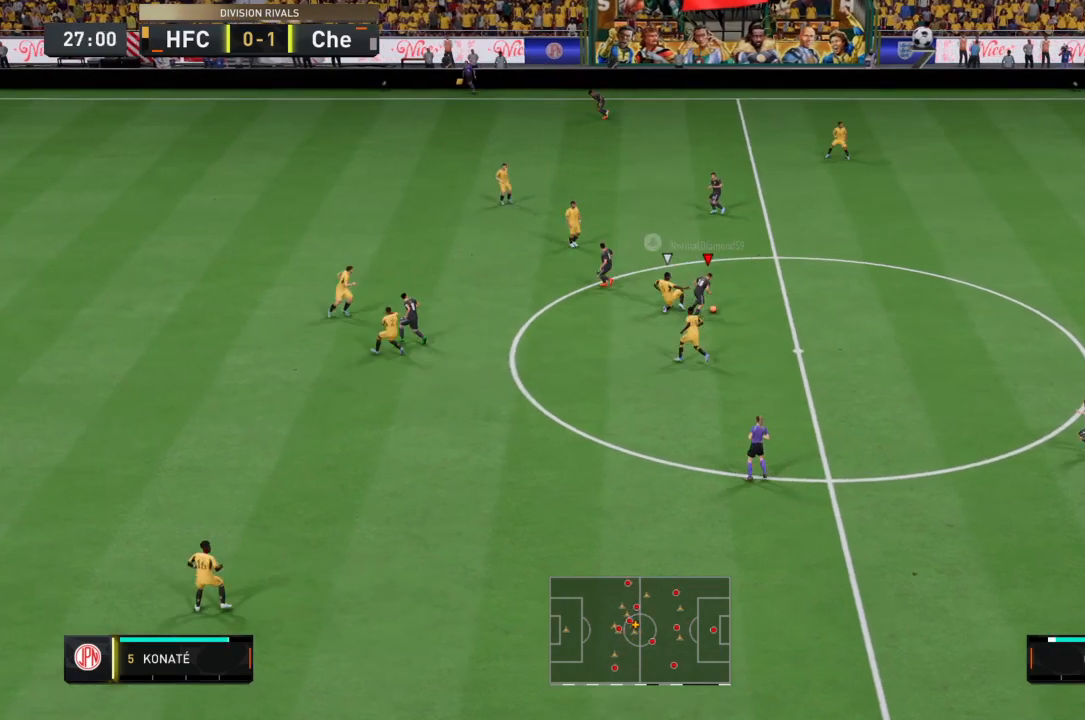
{"buttons": [], "left_stick": "up-left", "right_stick": "center", "events": [[100, "CROSS", "up"], [134, "left_stick", "up"], [501, "left_stick", "up-left"]]}
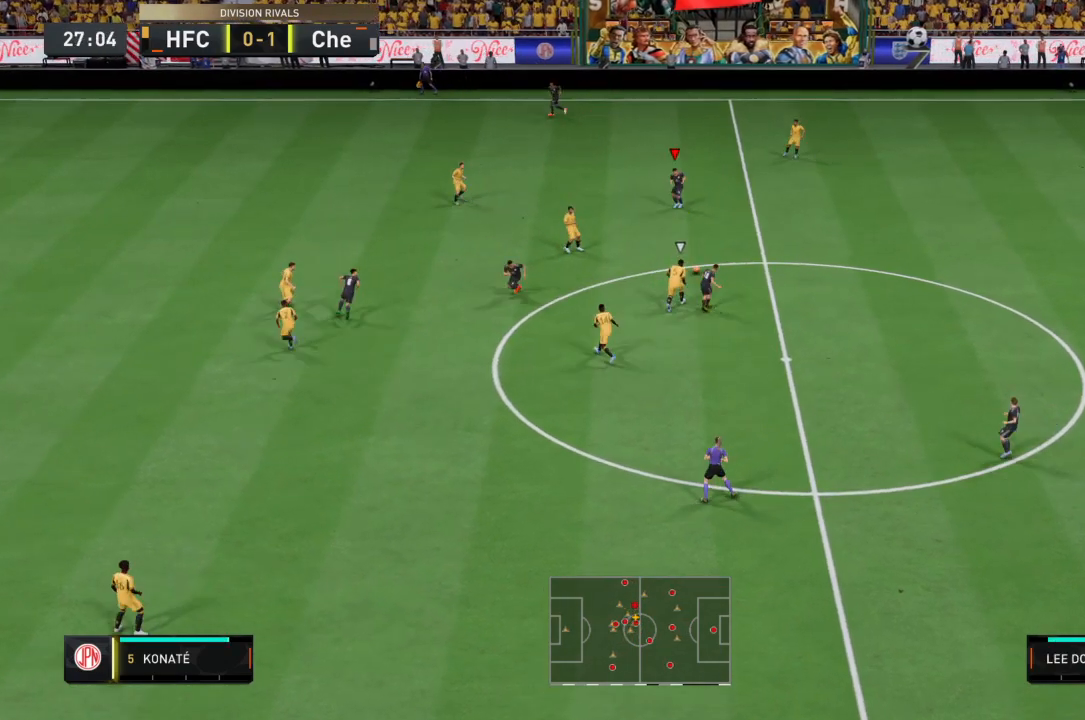
{"buttons": [], "left_stick": "up-left", "right_stick": "center", "events": []}
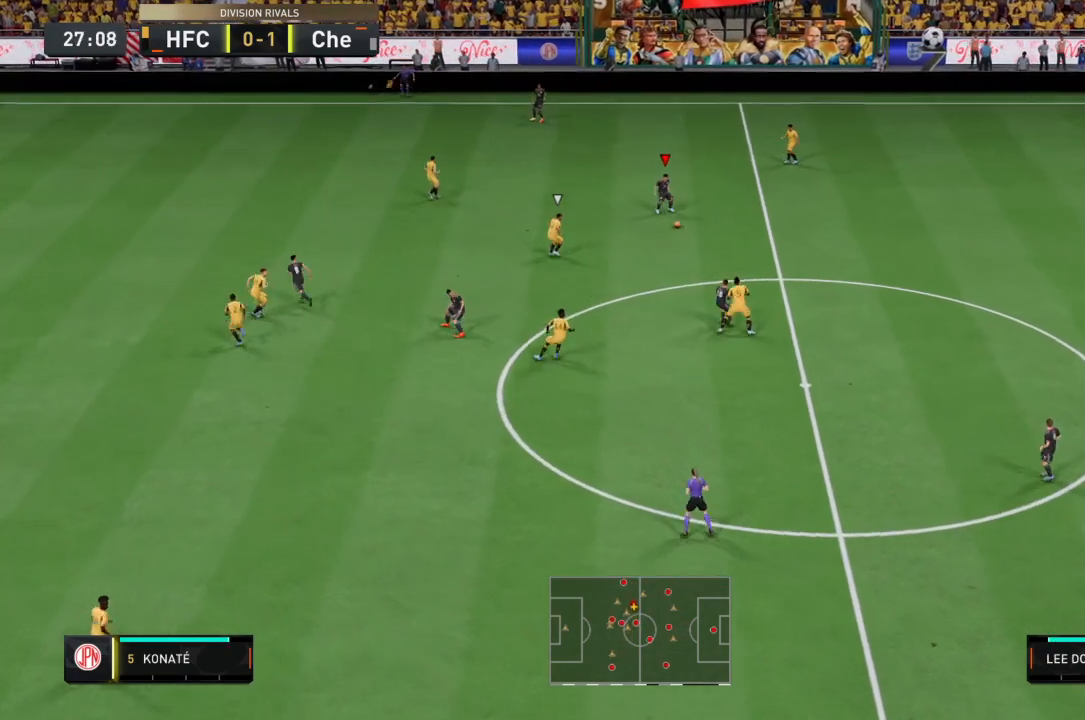
{"buttons": [], "left_stick": "up-left", "right_stick": "center", "events": [[234, "CROSS", "down"], [501, "CROSS", "up"]]}
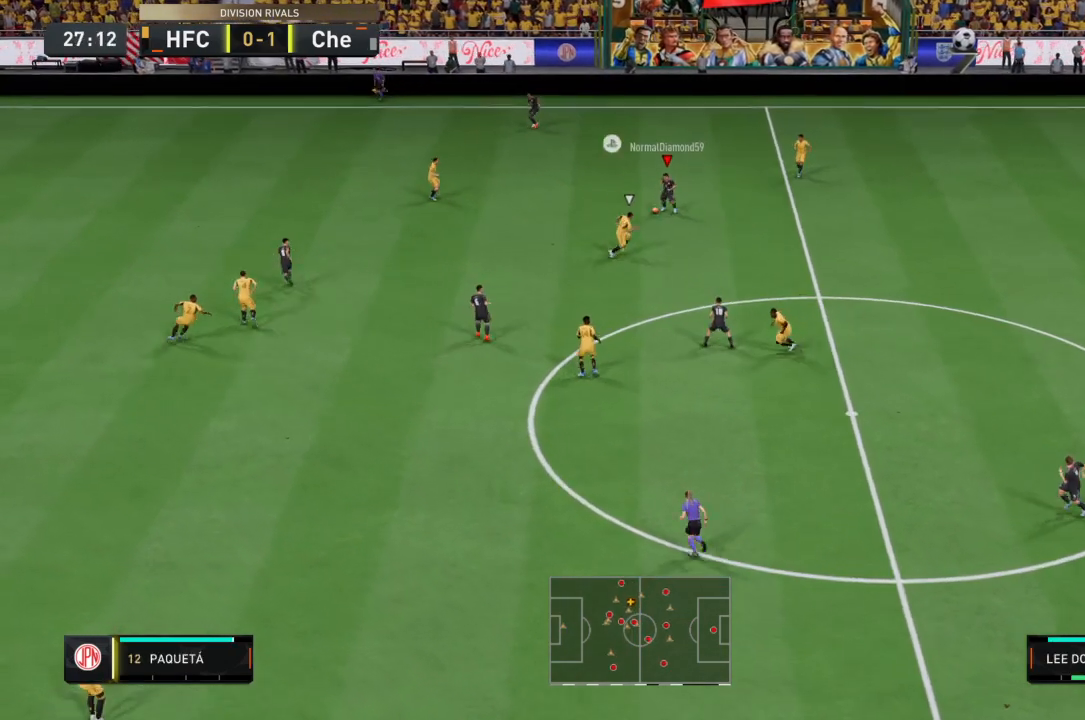
{"buttons": [], "left_stick": "up-left", "right_stick": "center", "events": []}
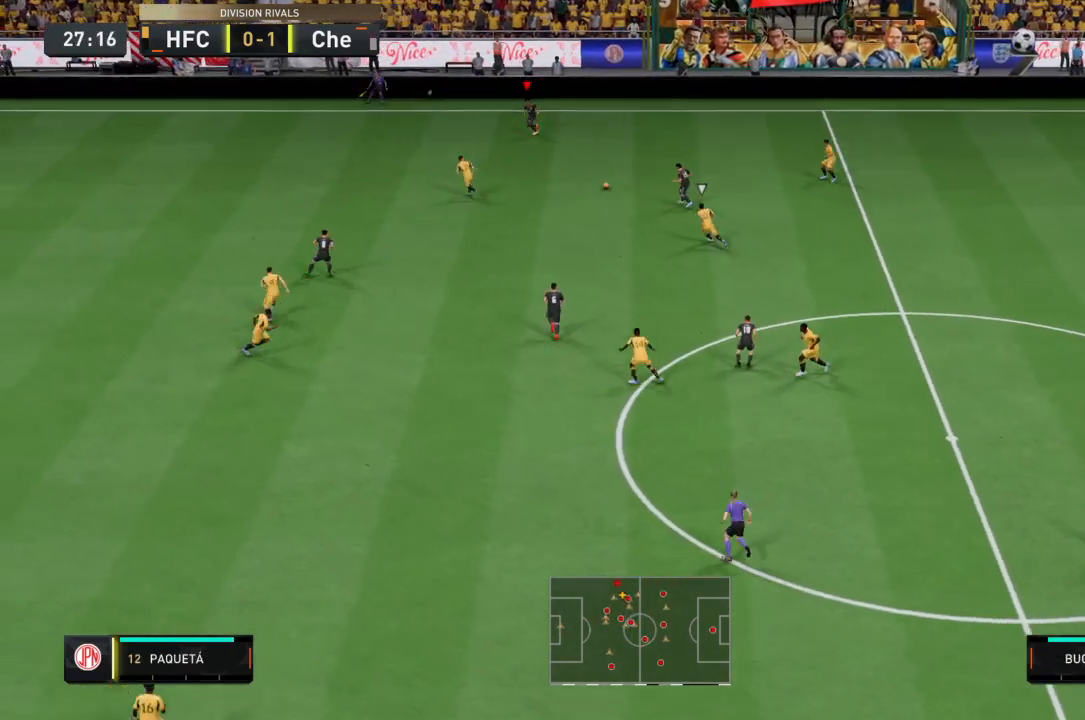
{"buttons": [], "left_stick": "left", "right_stick": "center", "events": [[367, "left_stick", "left"]]}
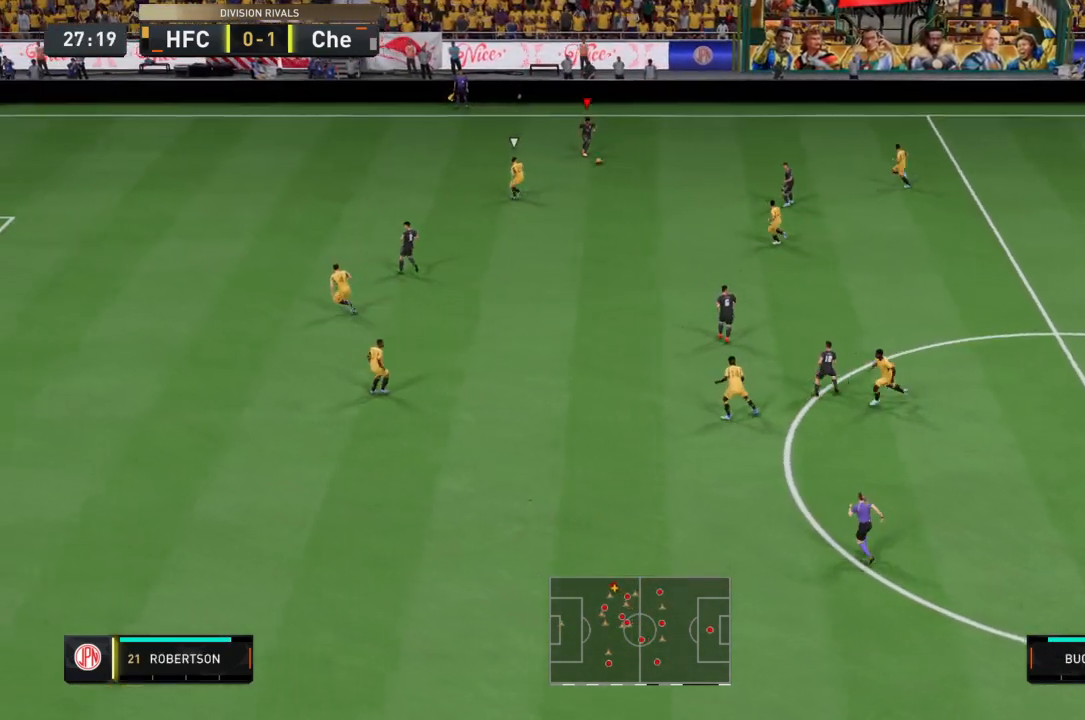
{"buttons": [], "left_stick": "down", "right_stick": "center", "events": [[100, "left_stick", "down"], [267, "CROSS", "down"], [467, "CROSS", "up"]]}
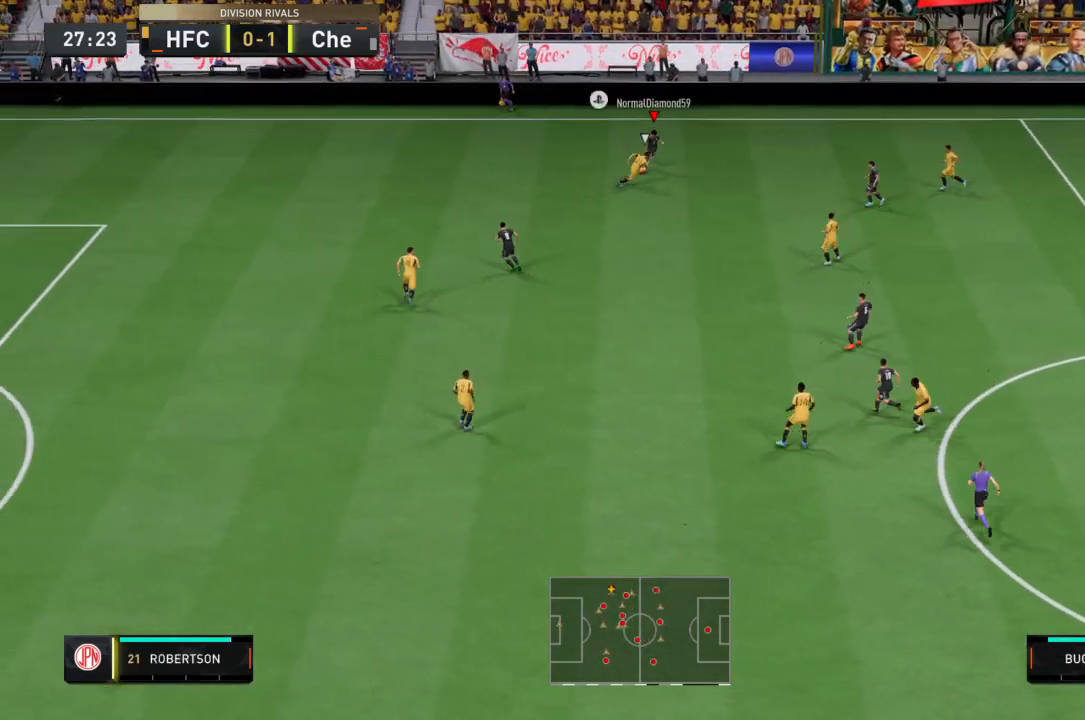
{"buttons": [], "left_stick": "down", "right_stick": "center", "events": []}
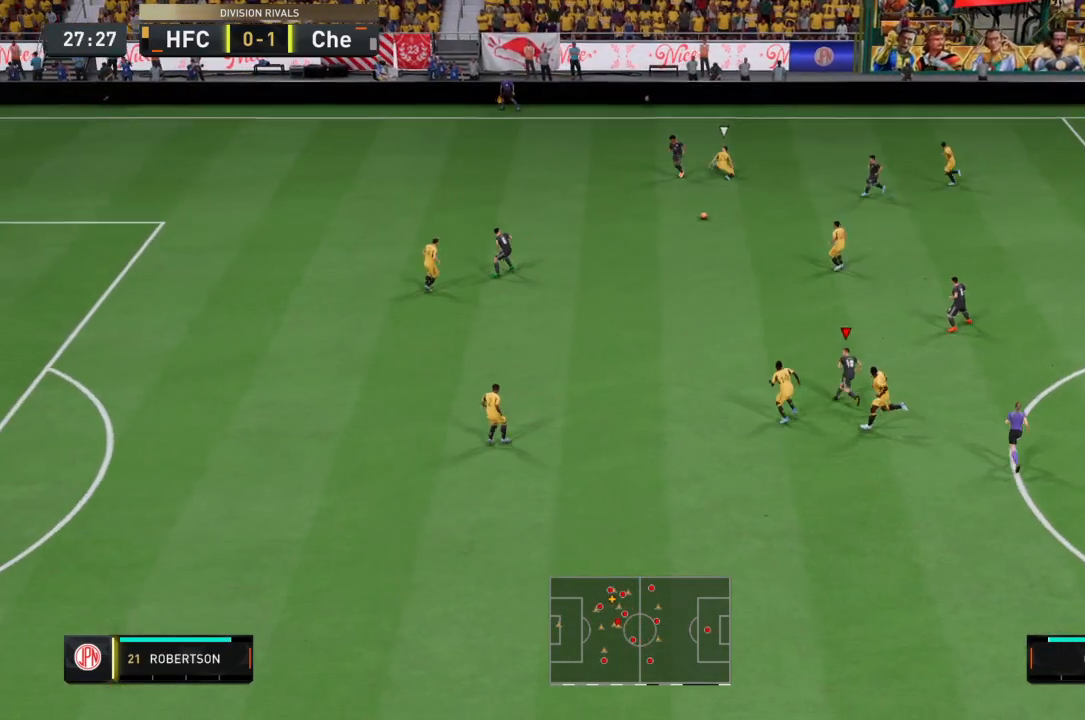
{"buttons": ["R2"], "left_stick": "up-left", "right_stick": "center", "events": [[267, "left_stick", "down-left"], [433, "left_stick", "up-left"], [500, "R2", "down"]]}
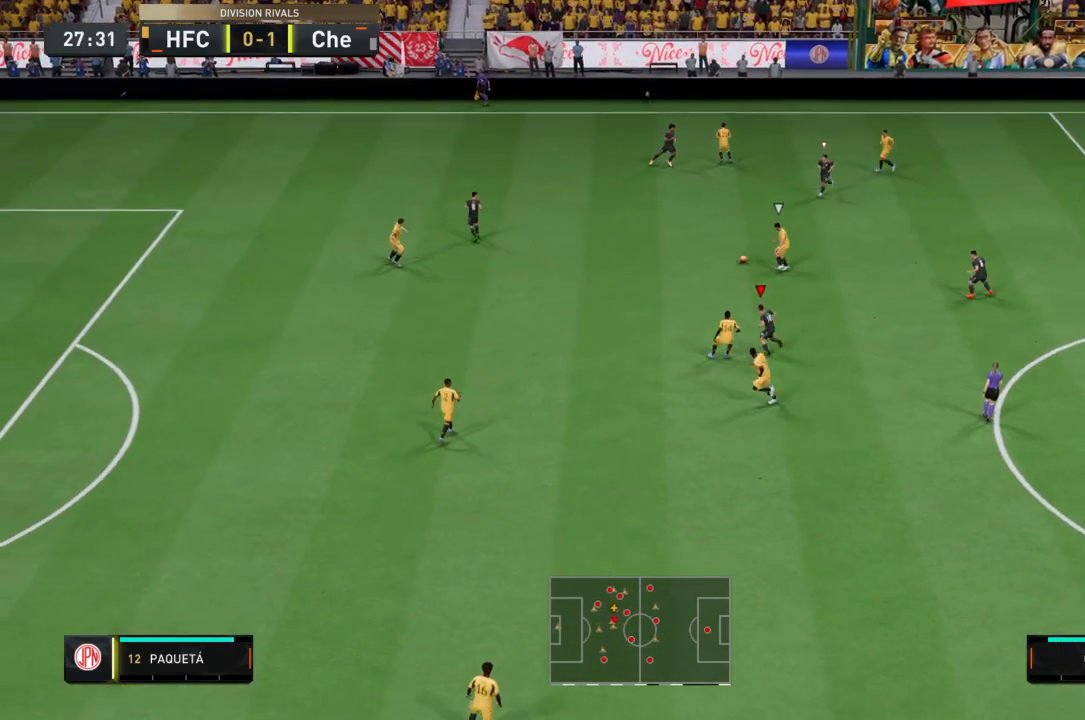
{"buttons": [], "left_stick": "up-left", "right_stick": "center", "events": [[300, "R2", "up"], [300, "TRIANGLE", "down"], [501, "TRIANGLE", "up"]]}
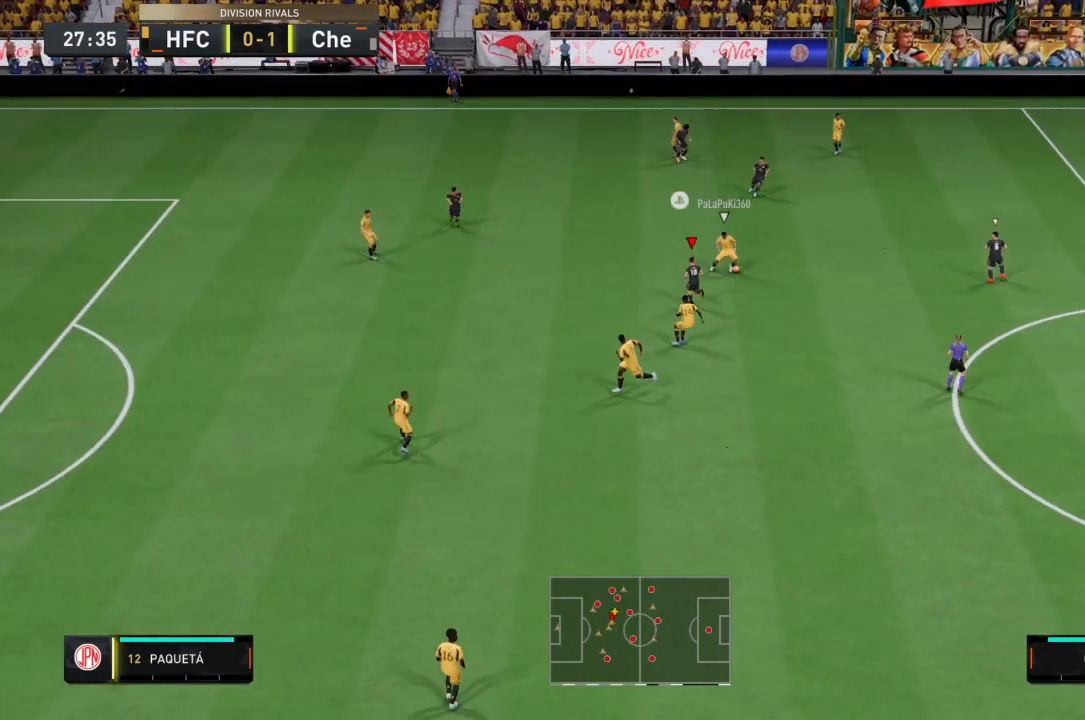
{"buttons": ["R2"], "left_stick": "center", "right_stick": "center", "events": [[100, "left_stick", "up"], [200, "R2", "down"], [267, "left_stick", "up-right"], [333, "SQUARE", "down"], [500, "SQUARE", "up"], [500, "left_stick", "center"]]}
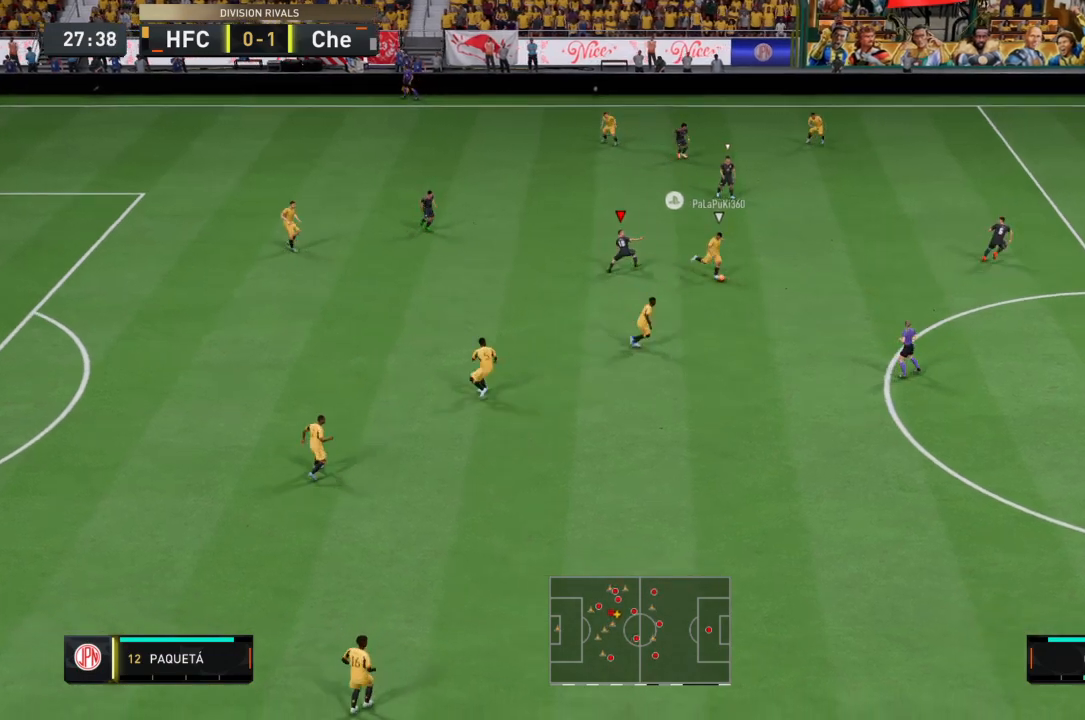
{"buttons": ["CROSS", "R2"], "left_stick": "left", "right_stick": "center", "events": [[167, "CROSS", "down"], [200, "L1", "down"], [200, "left_stick", "left"], [401, "L1", "up"]]}
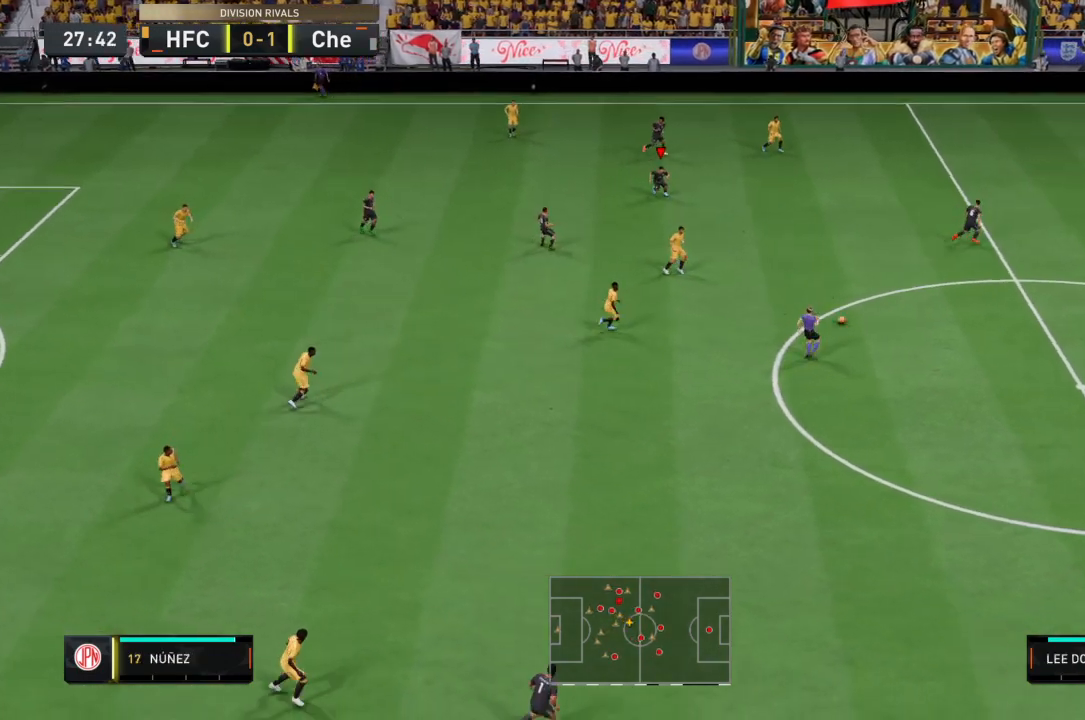
{"buttons": ["CROSS", "R2"], "left_stick": "left", "right_stick": "center", "events": []}
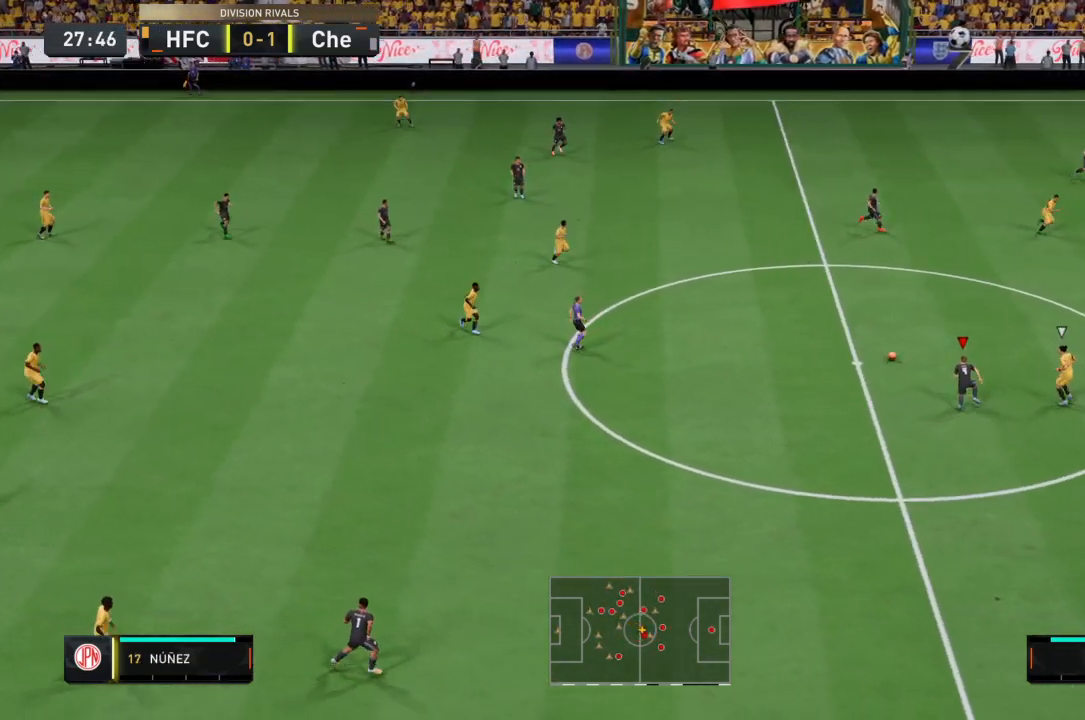
{"buttons": ["CROSS", "R2"], "left_stick": "left", "right_stick": "center", "events": []}
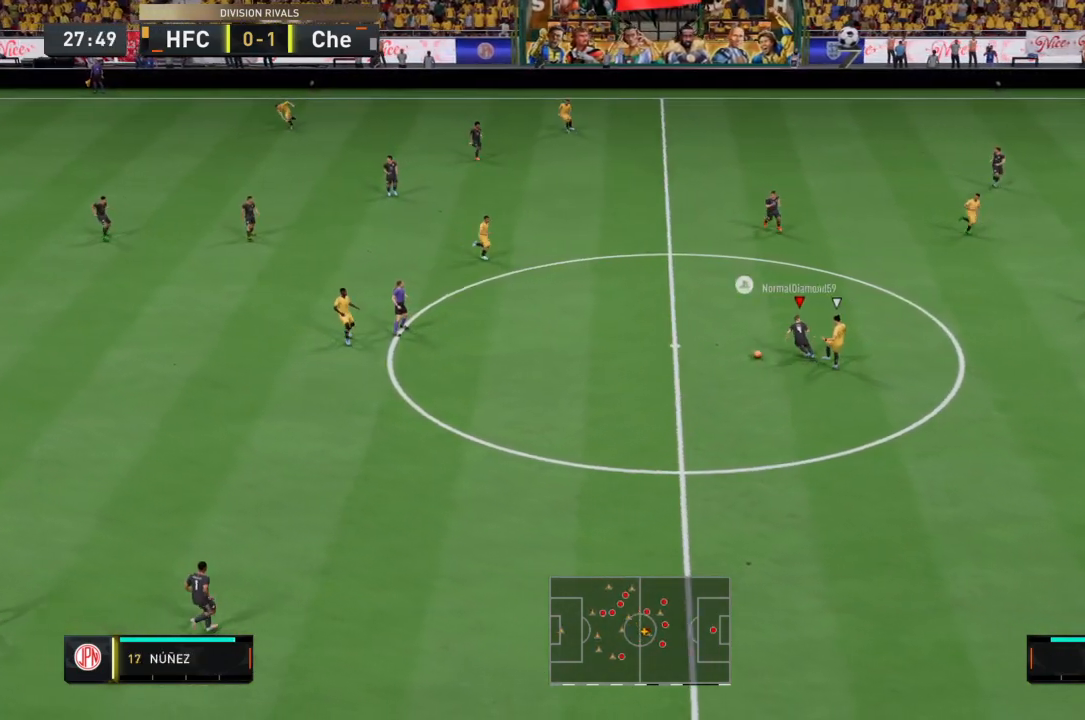
{"buttons": ["R2"], "left_stick": "down-right", "right_stick": "center", "events": [[166, "CROSS", "up"], [166, "left_stick", "center"], [400, "left_stick", "down-right"]]}
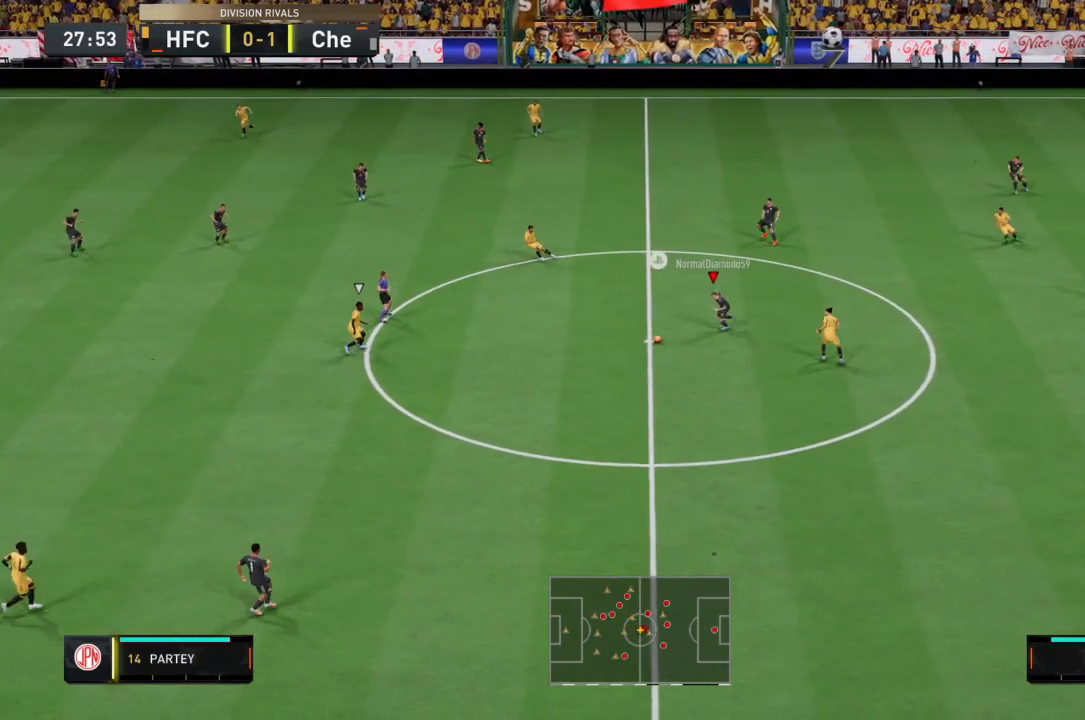
{"buttons": ["R2"], "left_stick": "down-right", "right_stick": "center", "events": []}
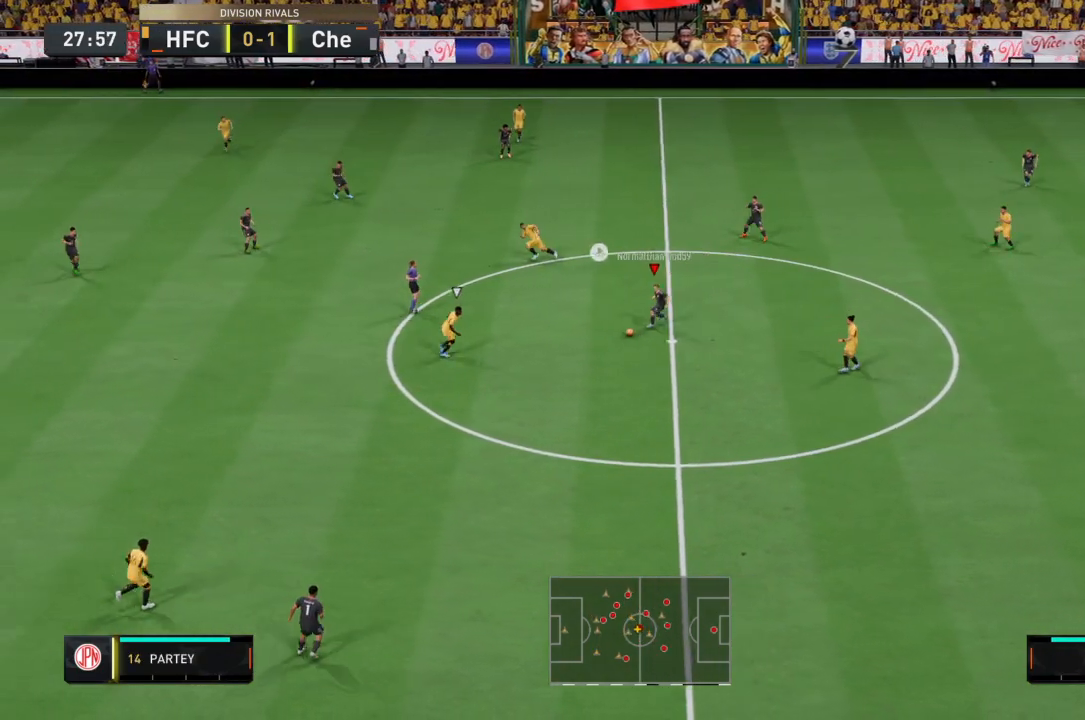
{"buttons": ["R2"], "left_stick": "center", "right_stick": "center", "events": [[267, "left_stick", "center"]]}
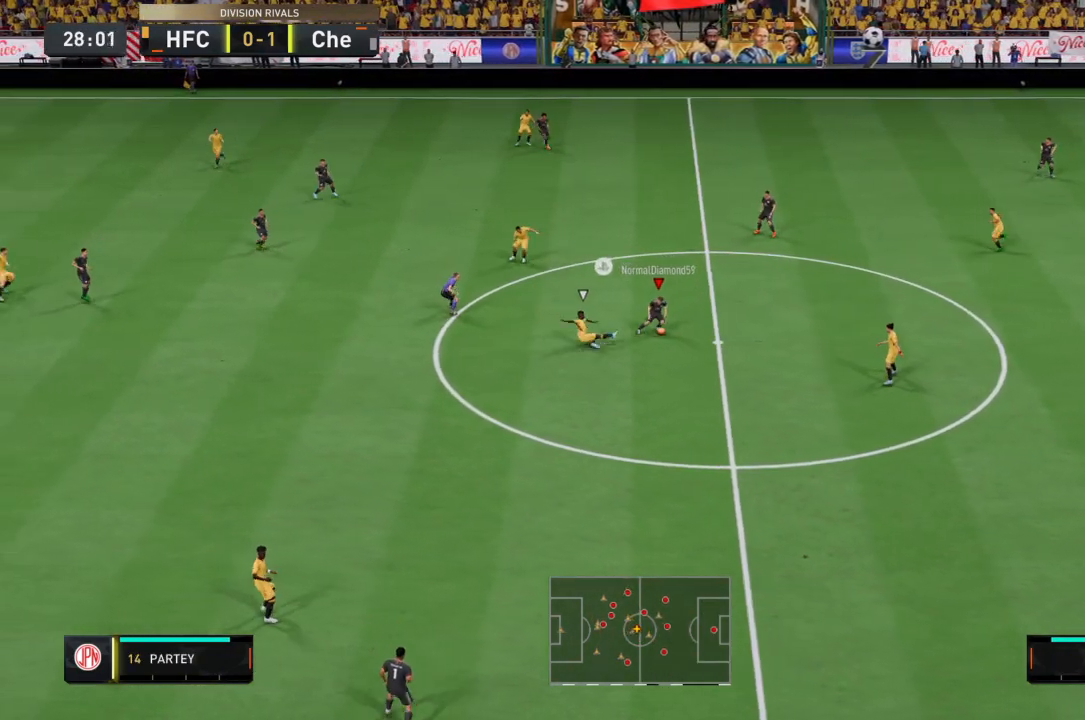
{"buttons": [], "left_stick": "center", "right_stick": "center", "events": [[267, "left_stick", "down-right"], [434, "R2", "up"], [467, "left_stick", "center"]]}
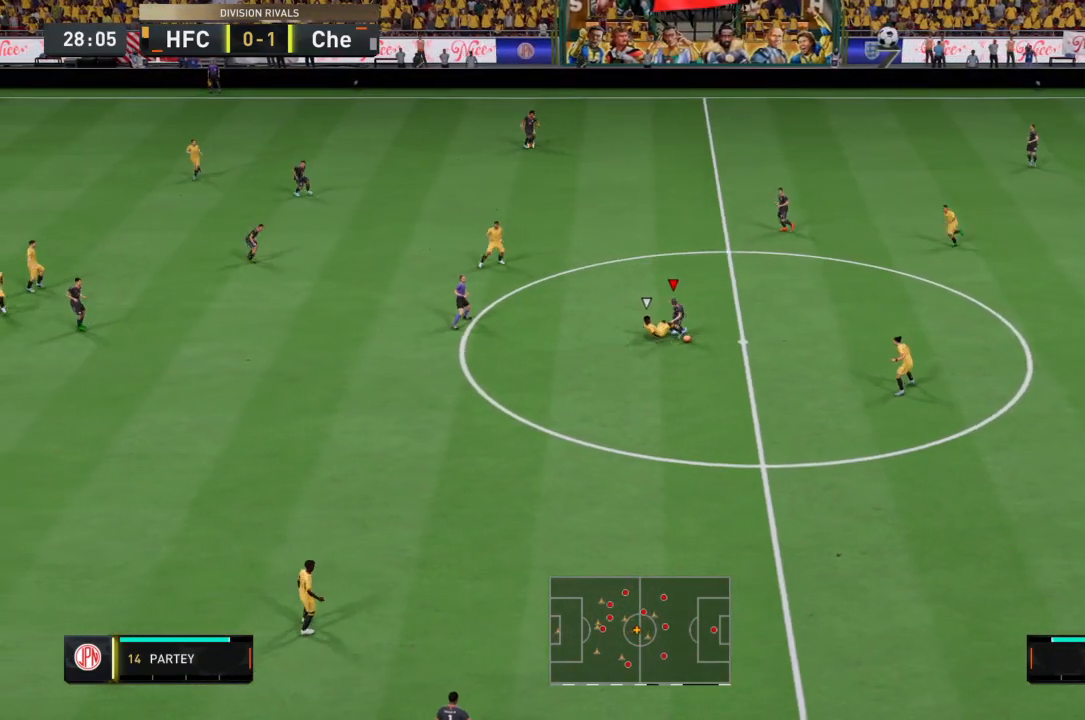
{"buttons": [], "left_stick": "up-left", "right_stick": "center", "events": [[300, "left_stick", "up"], [433, "left_stick", "up-left"]]}
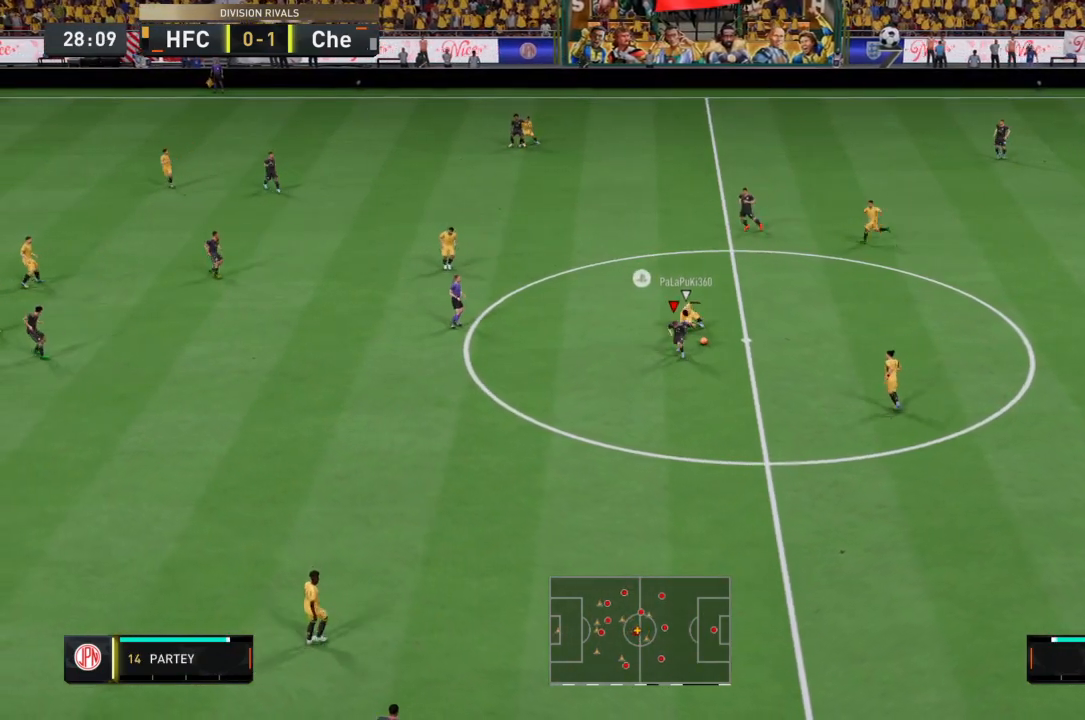
{"buttons": [], "left_stick": "down-right", "right_stick": "center", "events": [[100, "left_stick", "up-right"], [267, "left_stick", "down-right"]]}
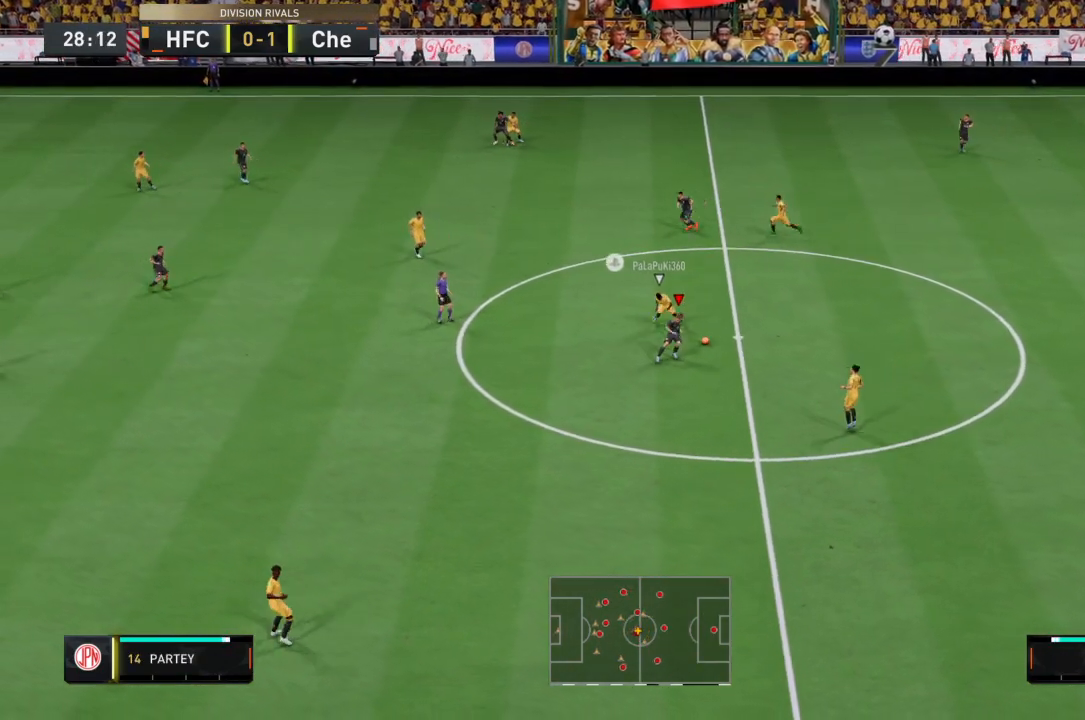
{"buttons": ["R2"], "left_stick": "right", "right_stick": "center", "events": [[33, "left_stick", "right"], [100, "R2", "down"]]}
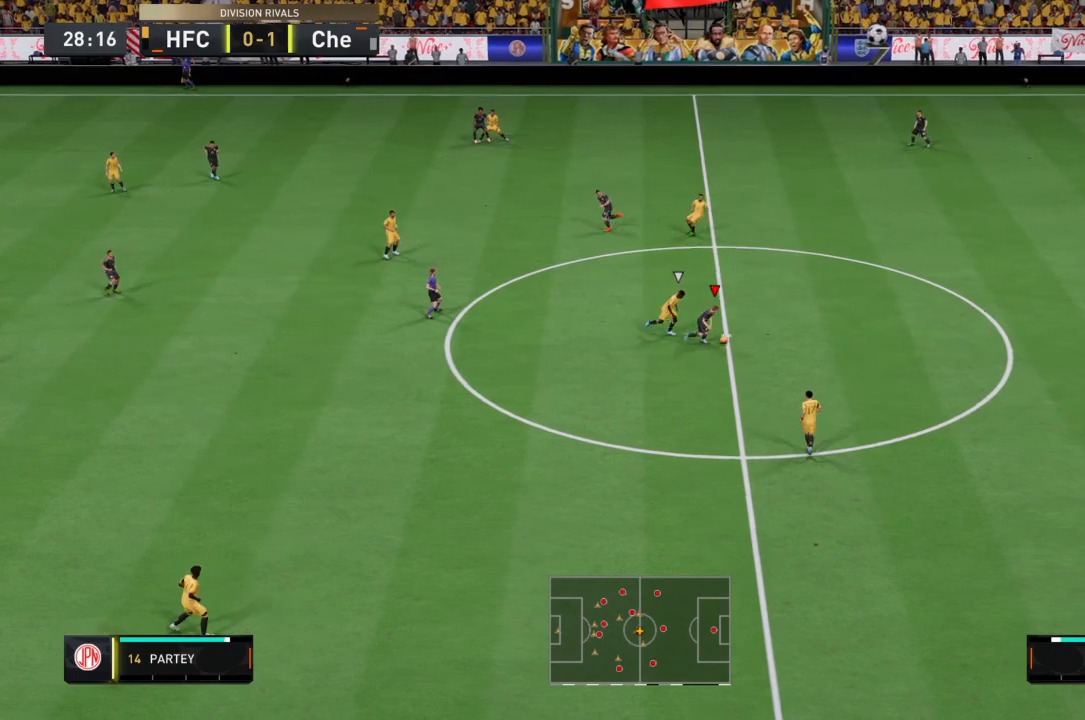
{"buttons": [], "left_stick": "down-right", "right_stick": "center", "events": [[34, "R2", "up"], [134, "left_stick", "down-right"], [334, "CROSS", "down"], [501, "CROSS", "up"]]}
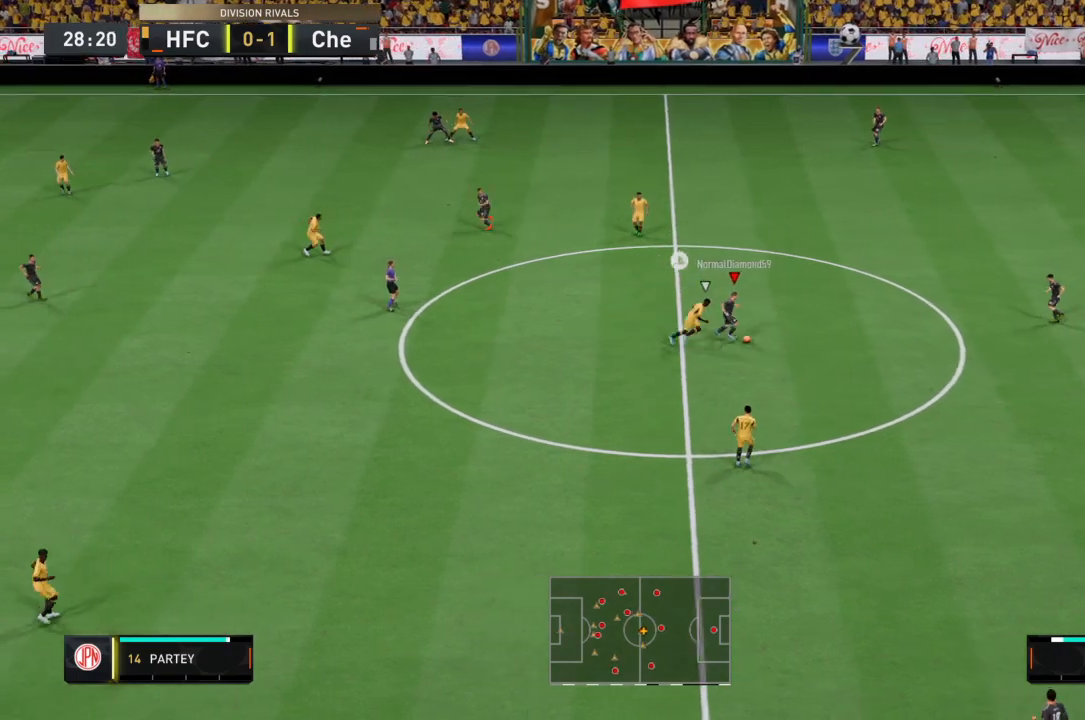
{"buttons": [], "left_stick": "down-right", "right_stick": "center", "events": [[100, "left_stick", "right"], [433, "left_stick", "down-right"]]}
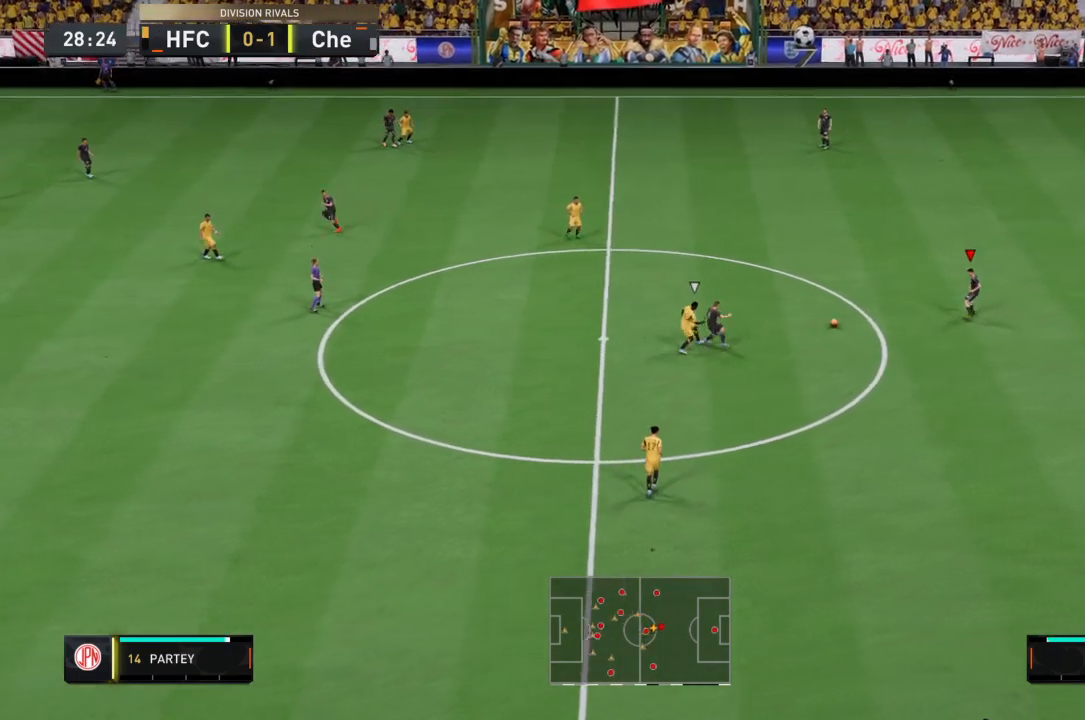
{"buttons": [], "left_stick": "up-left", "right_stick": "center", "events": [[267, "left_stick", "up-left"]]}
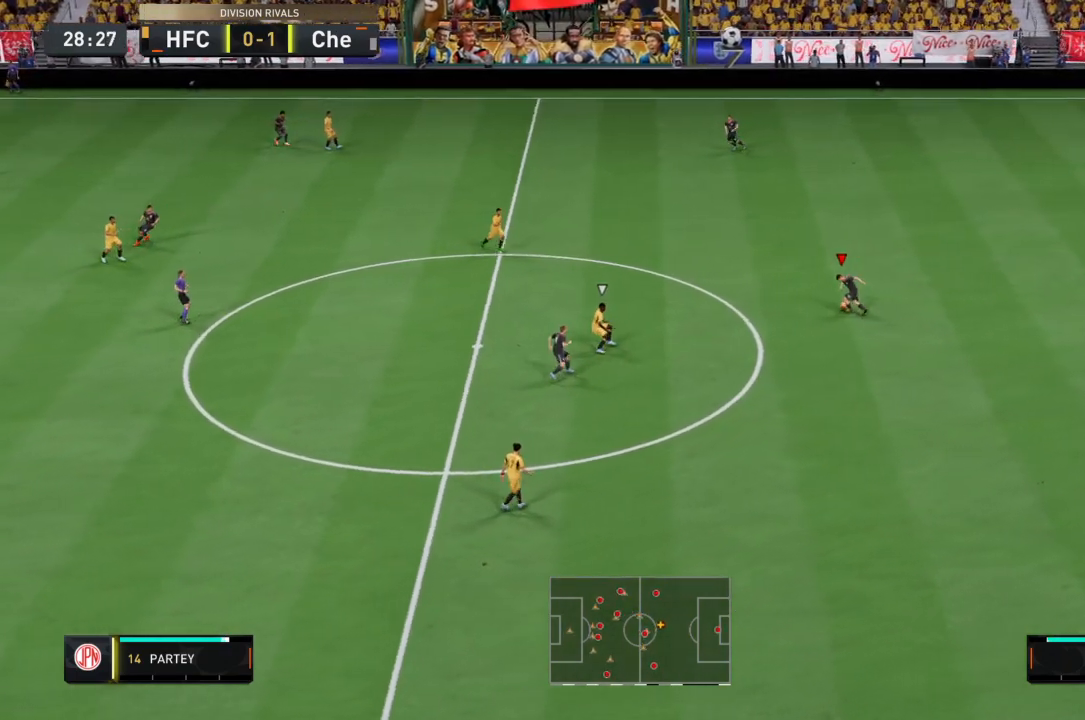
{"buttons": ["R2"], "left_stick": "up-left", "right_stick": "center", "events": [[267, "R2", "down"]]}
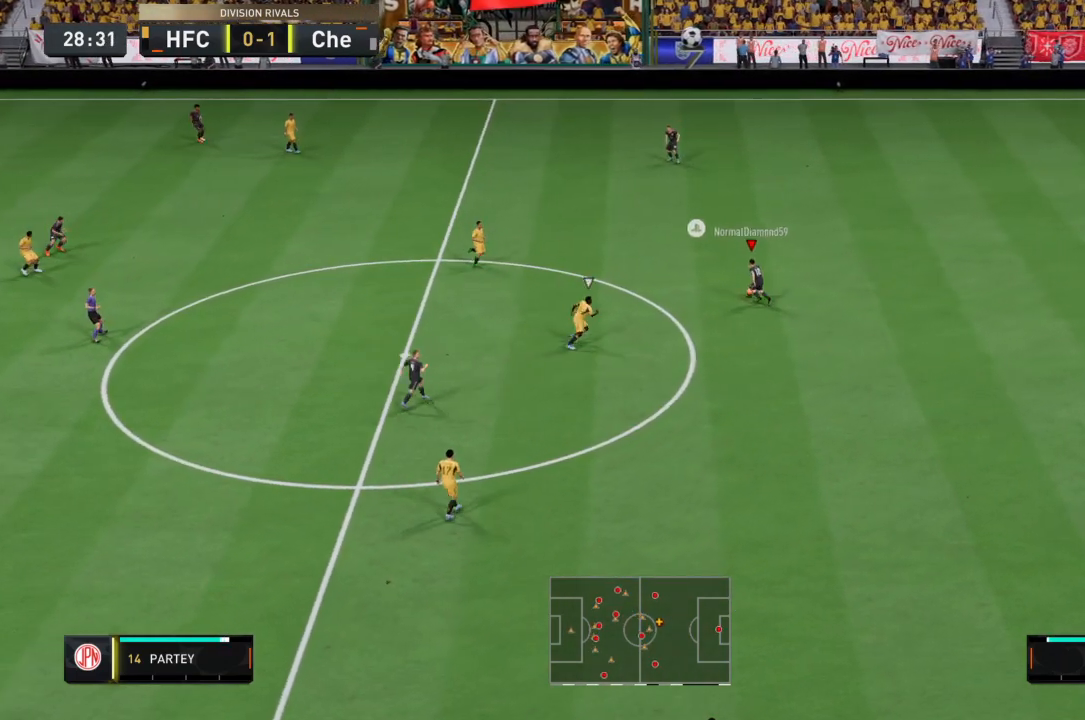
{"buttons": [], "left_stick": "left", "right_stick": "center", "events": [[67, "R2", "up"], [67, "TRIANGLE", "down"], [167, "left_stick", "left"], [267, "TRIANGLE", "up"]]}
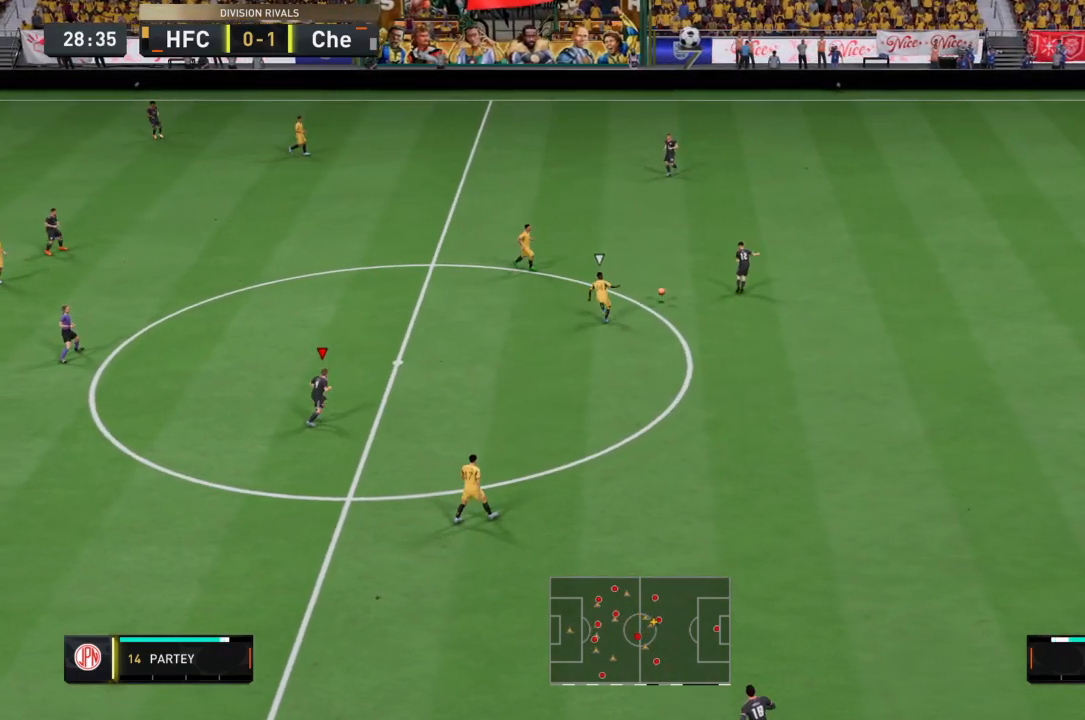
{"buttons": [], "left_stick": "left", "right_stick": "center", "events": [[67, "left_stick", "down-left"], [501, "left_stick", "left"]]}
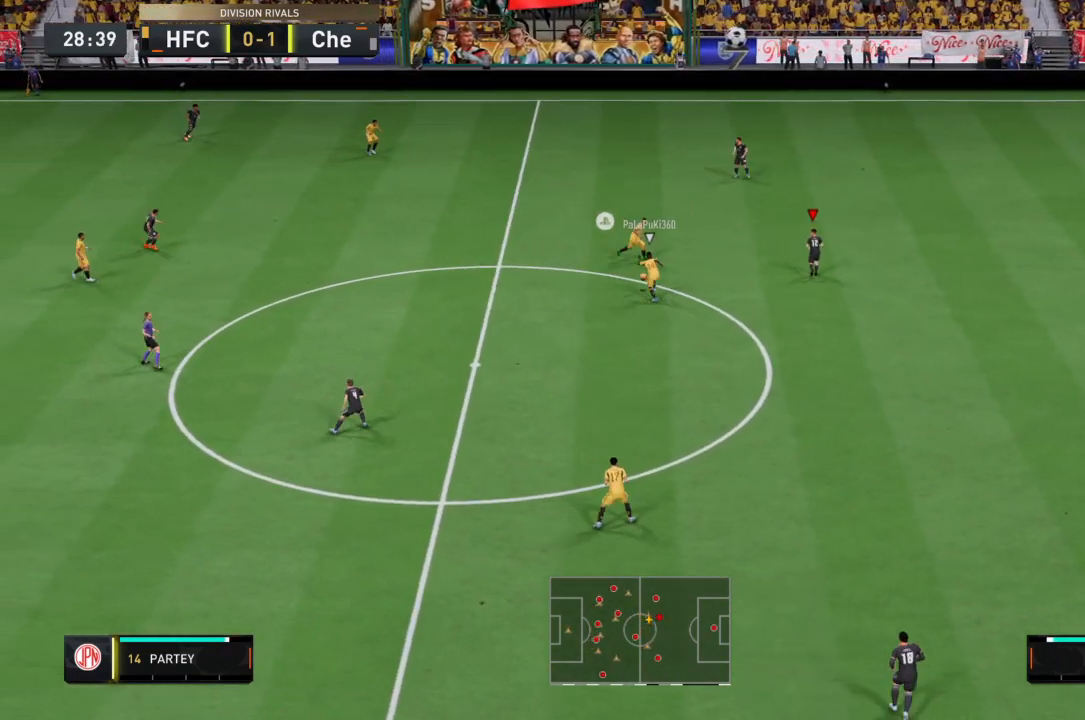
{"buttons": ["R2"], "left_stick": "down", "right_stick": "center", "events": [[200, "left_stick", "up-left"], [300, "R2", "down"], [333, "left_stick", "right"], [500, "left_stick", "down"]]}
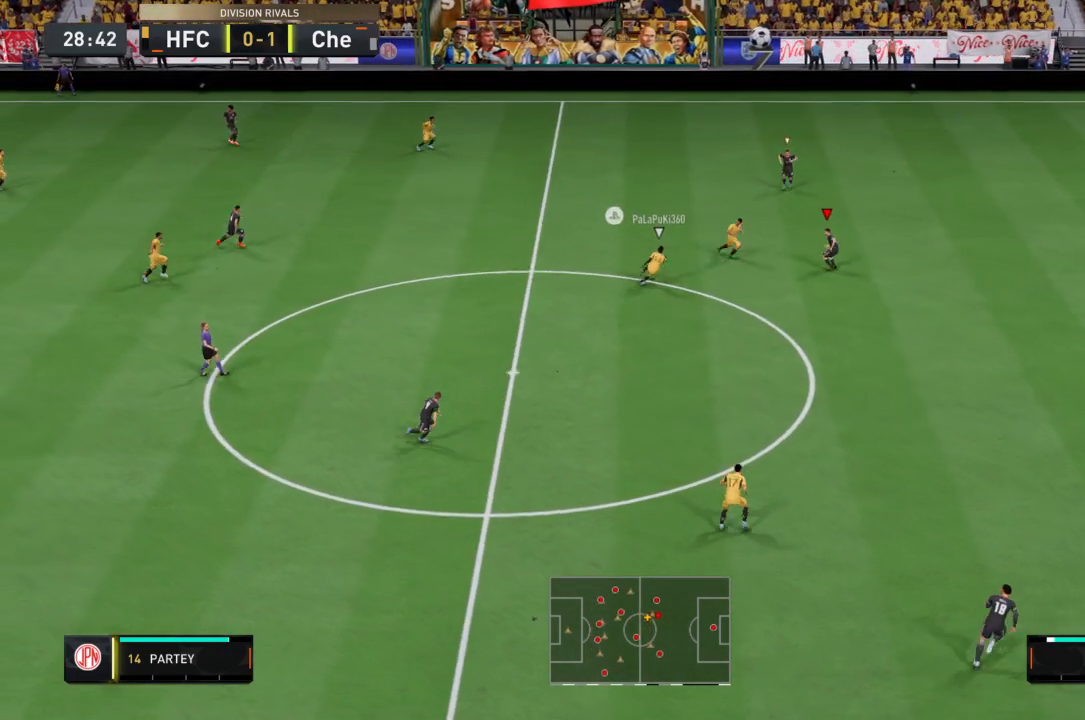
{"buttons": ["R2"], "left_stick": "down-right", "right_stick": "center", "events": [[67, "CROSS", "down"], [167, "CROSS", "up"], [167, "left_stick", "down-right"]]}
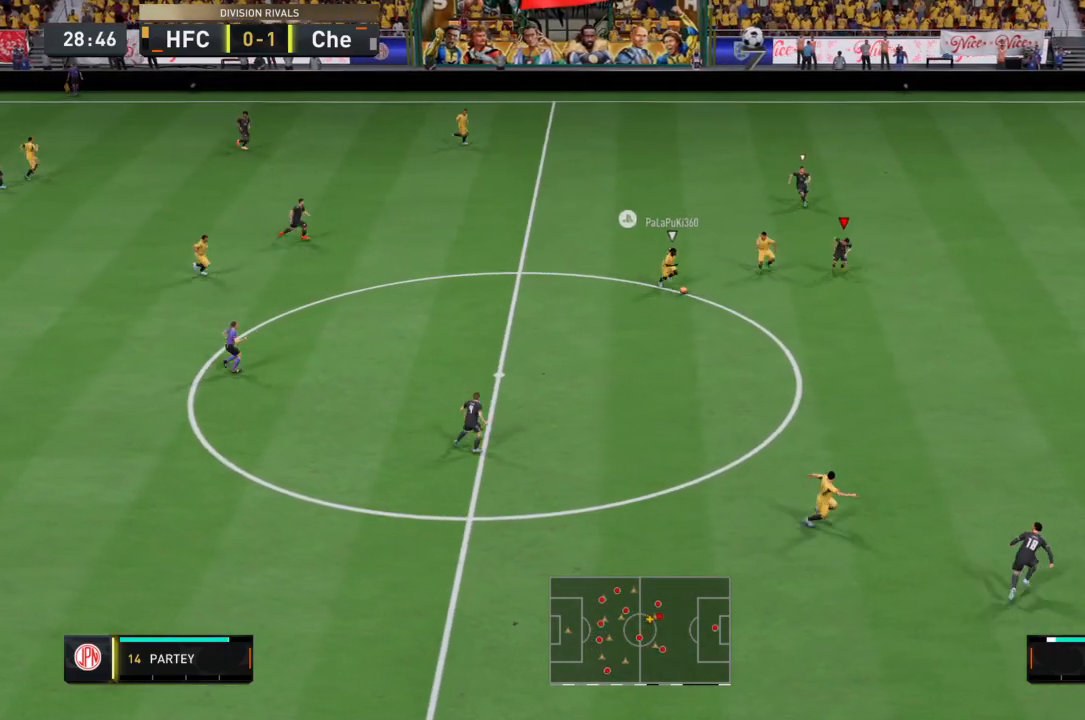
{"buttons": ["R2"], "left_stick": "down-right", "right_stick": "center", "events": [[67, "left_stick", "right"], [500, "left_stick", "down-right"]]}